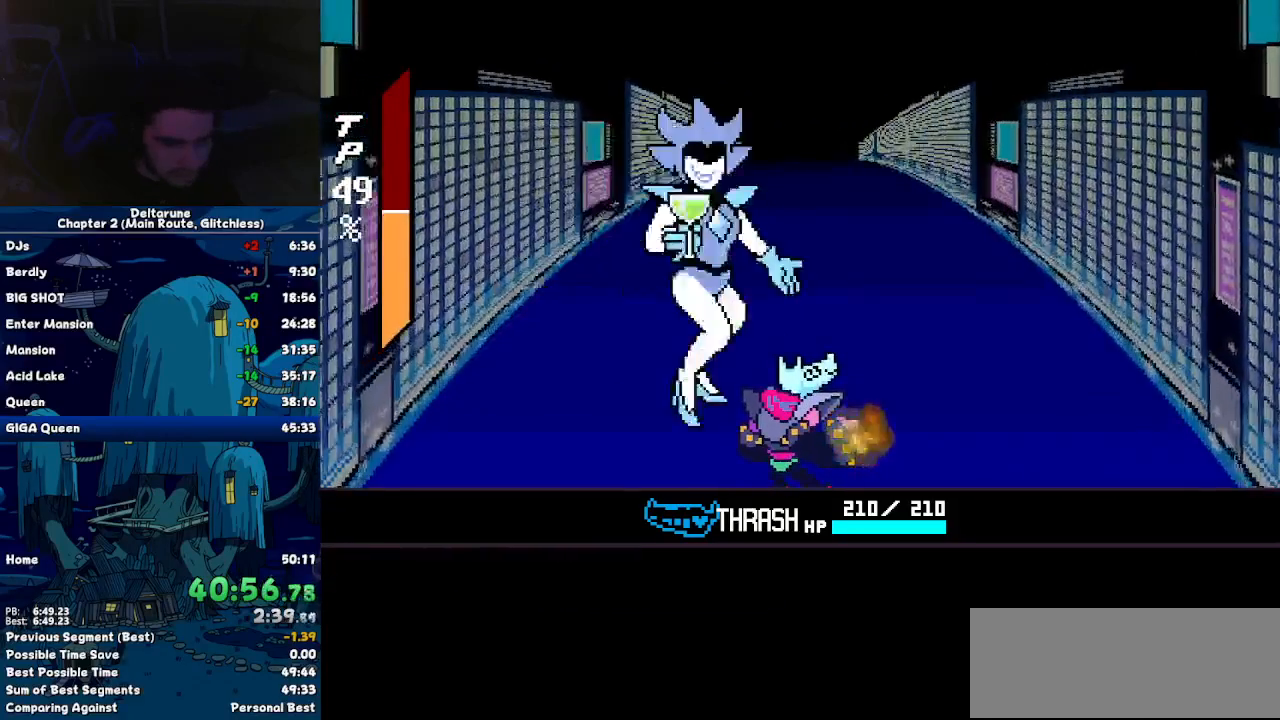
Gameplay with keyboard; each line is a JSON object with the keys held at the frame after it. "events" lists presses ("down") and releases ("up") of "c", "down", "left", "return", "right", "up", "x" and "z" between this image and that frame as [ms after this image, input, new state], when the widget could be followed in between. No other keys are recorded. Mouse input is not recorded. Not read: ctrl shift.
{"keys": ["return"], "events": [[50, "return", "up"], [100, "z", "down"], [150, "return", "down"], [200, "z", "up"], [234, "return", "up"], [284, "return", "down"], [284, "z", "down"], [334, "z", "up"], [384, "return", "up"], [434, "z", "down"], [467, "return", "down"], [467, "z", "up"]]}
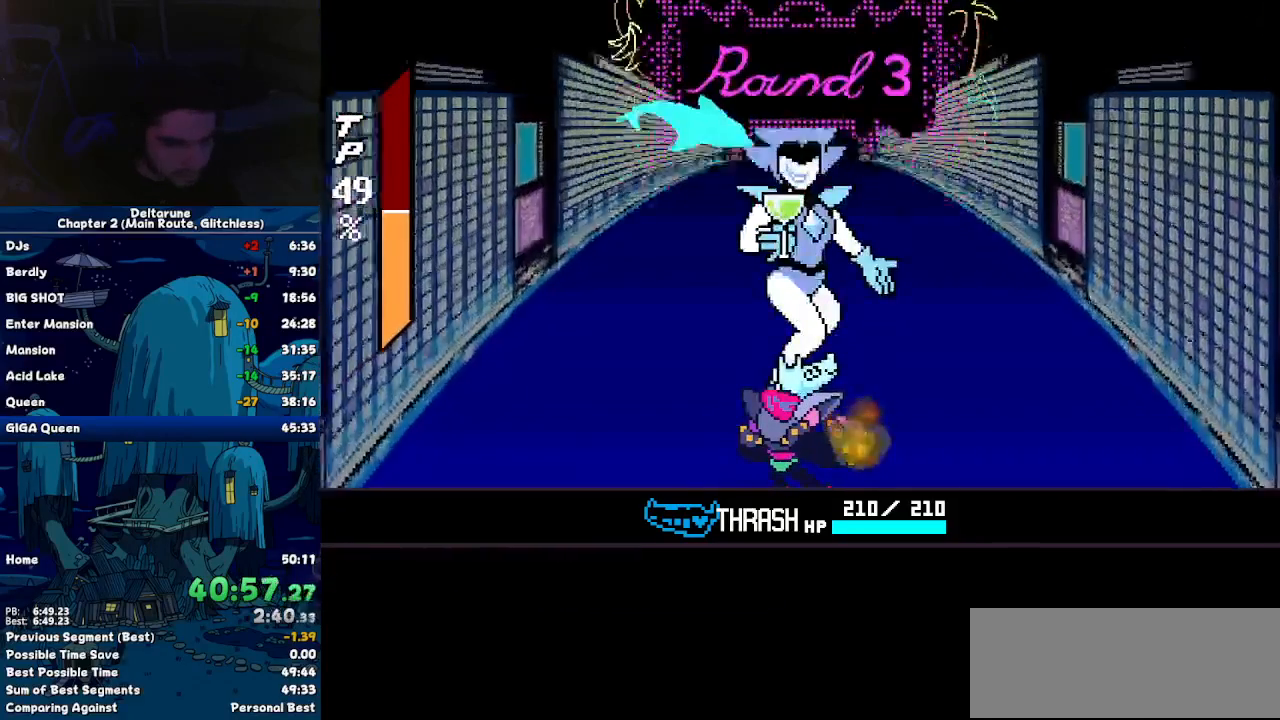
{"keys": [], "events": [[67, "return", "up"], [67, "z", "down"], [117, "return", "down"], [167, "return", "up"], [167, "z", "up"], [250, "z", "down"], [300, "return", "down"], [300, "z", "up"], [350, "return", "up"], [400, "z", "down"], [450, "return", "down"], [500, "return", "up"], [500, "z", "up"]]}
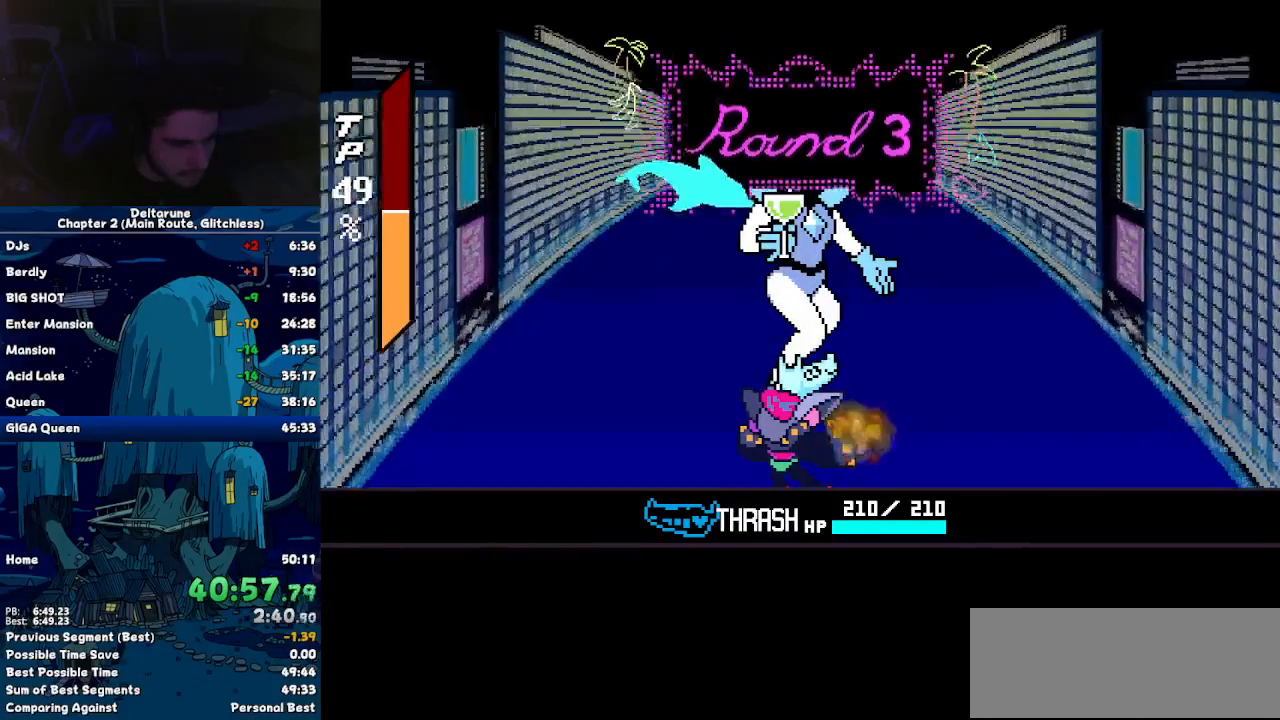
{"keys": [], "events": [[84, "z", "down"], [134, "return", "down"], [134, "z", "up"], [184, "return", "up"], [234, "z", "down"], [267, "return", "down"], [317, "return", "up"], [317, "z", "up"], [367, "z", "down"], [467, "return", "down"], [467, "z", "up"], [500, "return", "up"]]}
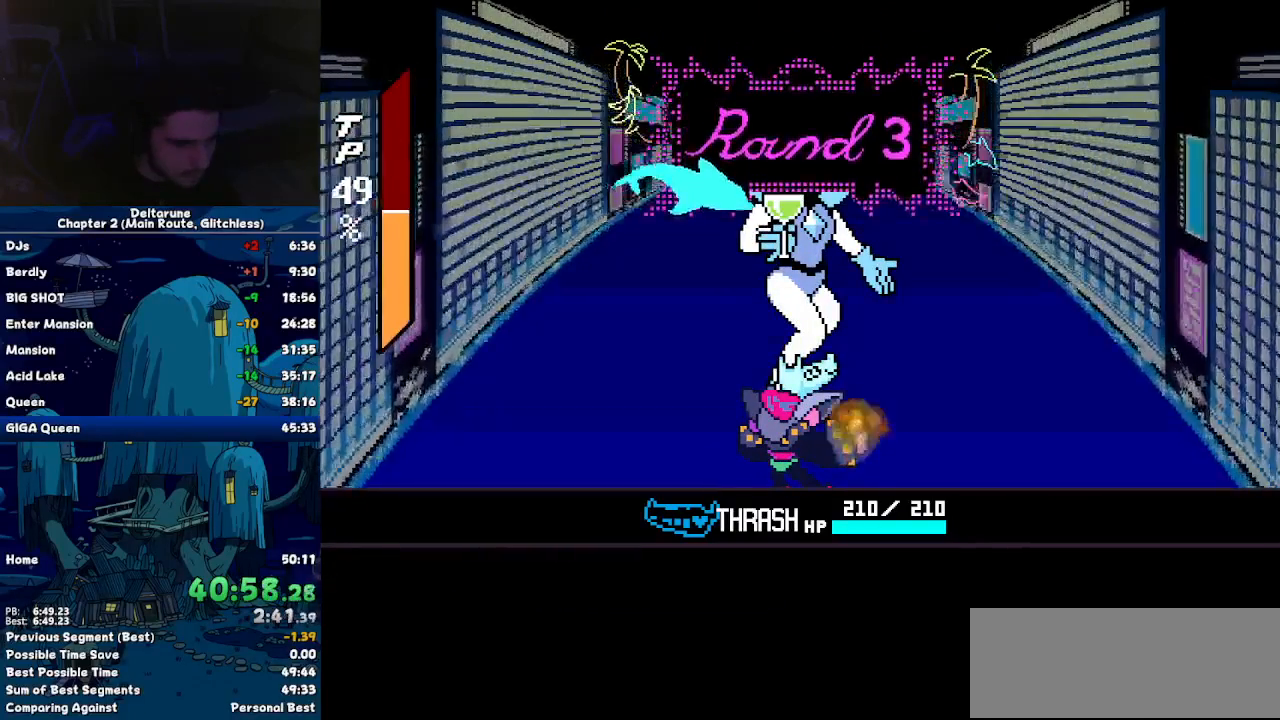
{"keys": ["return"], "events": [[50, "z", "down"], [100, "return", "down"], [150, "return", "up"], [150, "z", "up"], [234, "return", "down"], [234, "z", "down"], [284, "z", "up"], [334, "return", "up"], [384, "z", "down"], [434, "return", "down"], [467, "z", "up"]]}
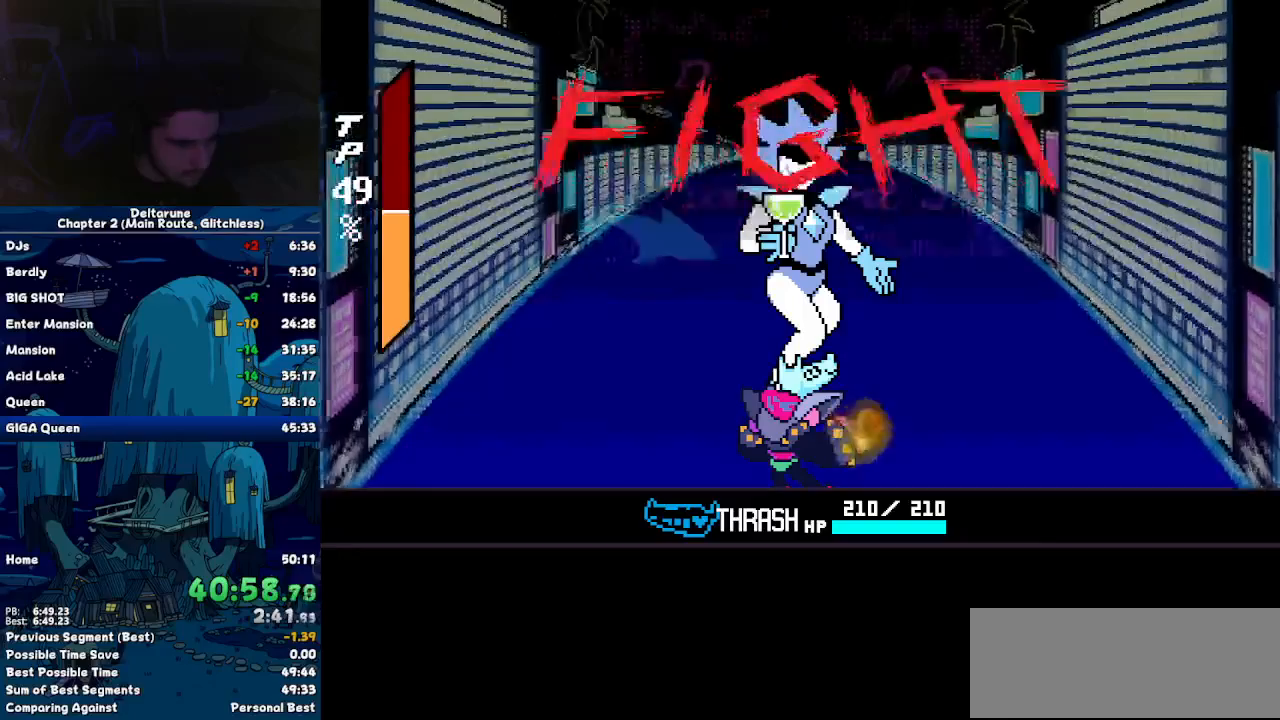
{"keys": [], "events": [[17, "return", "up"], [17, "z", "down"], [34, "return", "down"], [117, "z", "up"], [167, "return", "up"], [217, "z", "down"], [250, "return", "down"], [300, "return", "up"], [300, "z", "up"], [350, "z", "down"], [400, "return", "down"], [450, "return", "up"], [450, "z", "up"]]}
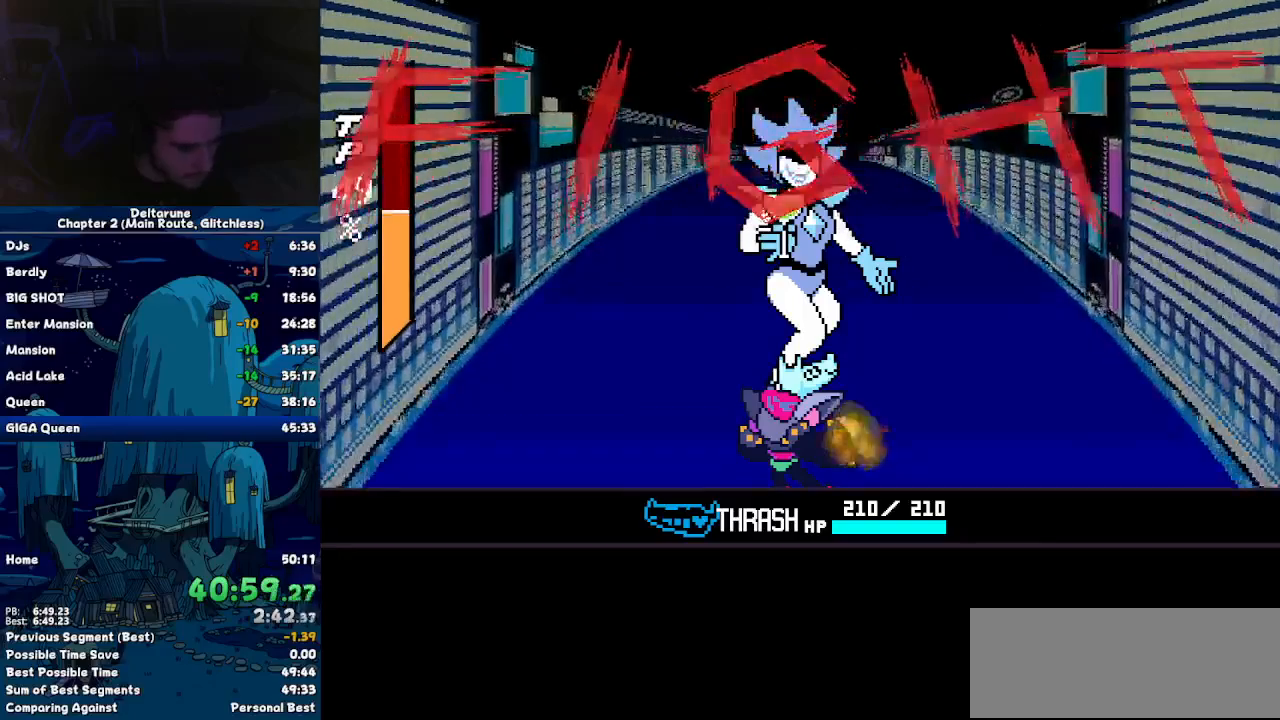
{"keys": ["z"], "events": [[34, "z", "down"], [84, "return", "down"], [84, "z", "up"], [134, "return", "up"], [234, "return", "down"], [234, "z", "down"], [267, "return", "up"], [267, "z", "up"], [367, "return", "down"], [367, "z", "down"], [417, "z", "up"], [467, "return", "up"], [500, "z", "down"]]}
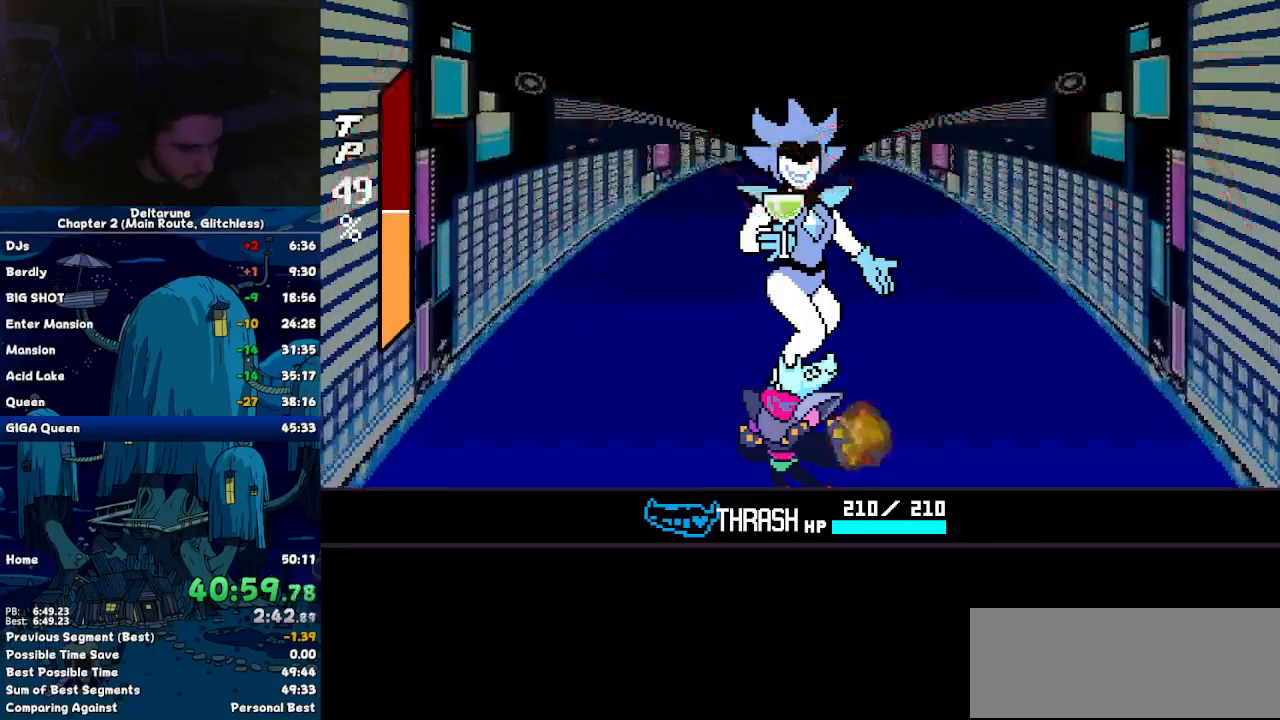
{"keys": ["return", "z"], "events": [[50, "return", "down"], [100, "return", "up"], [100, "z", "up"], [200, "return", "down"], [200, "z", "down"], [250, "return", "up"], [250, "z", "up"], [334, "z", "down"], [384, "return", "down"], [384, "z", "up"], [434, "return", "up"], [484, "return", "down"], [484, "z", "down"]]}
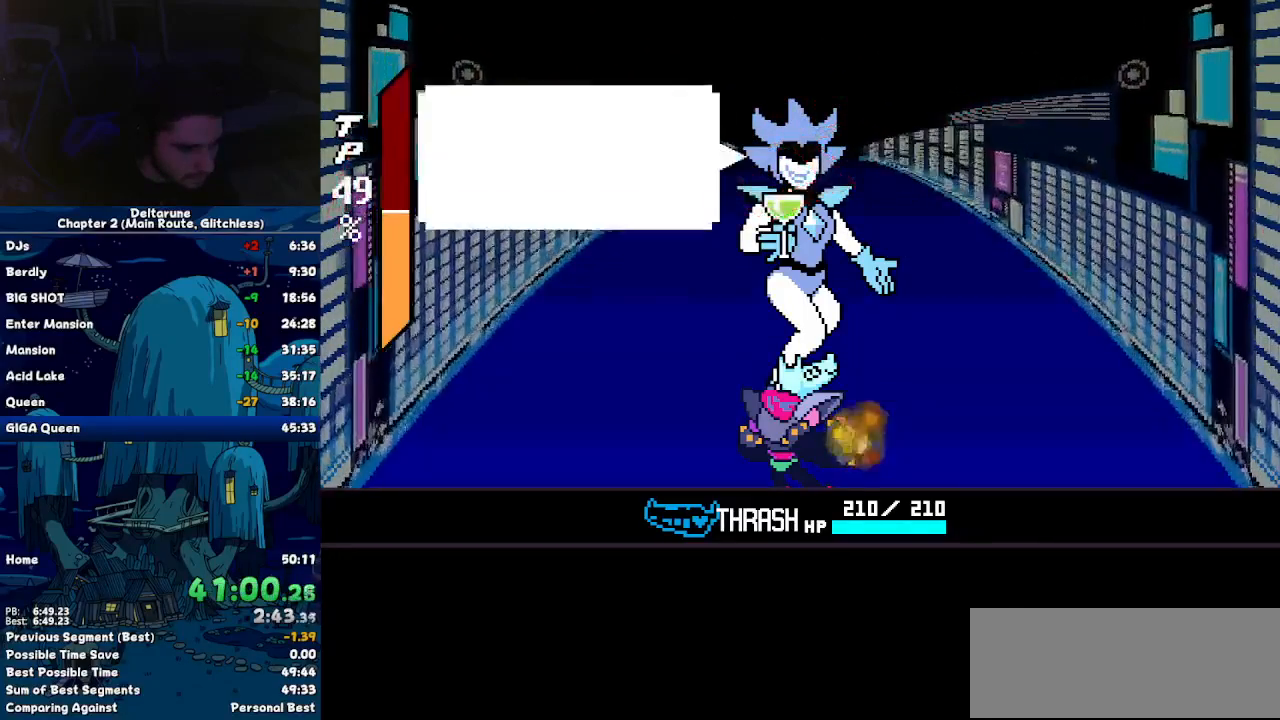
{"keys": [], "events": [[67, "return", "up"], [67, "z", "up"], [117, "z", "down"], [167, "return", "down"], [167, "z", "up"], [217, "return", "up"], [250, "return", "down"], [250, "z", "down"], [350, "return", "up"], [350, "z", "up"], [400, "return", "down"], [400, "z", "down"], [484, "return", "up"], [484, "z", "up"]]}
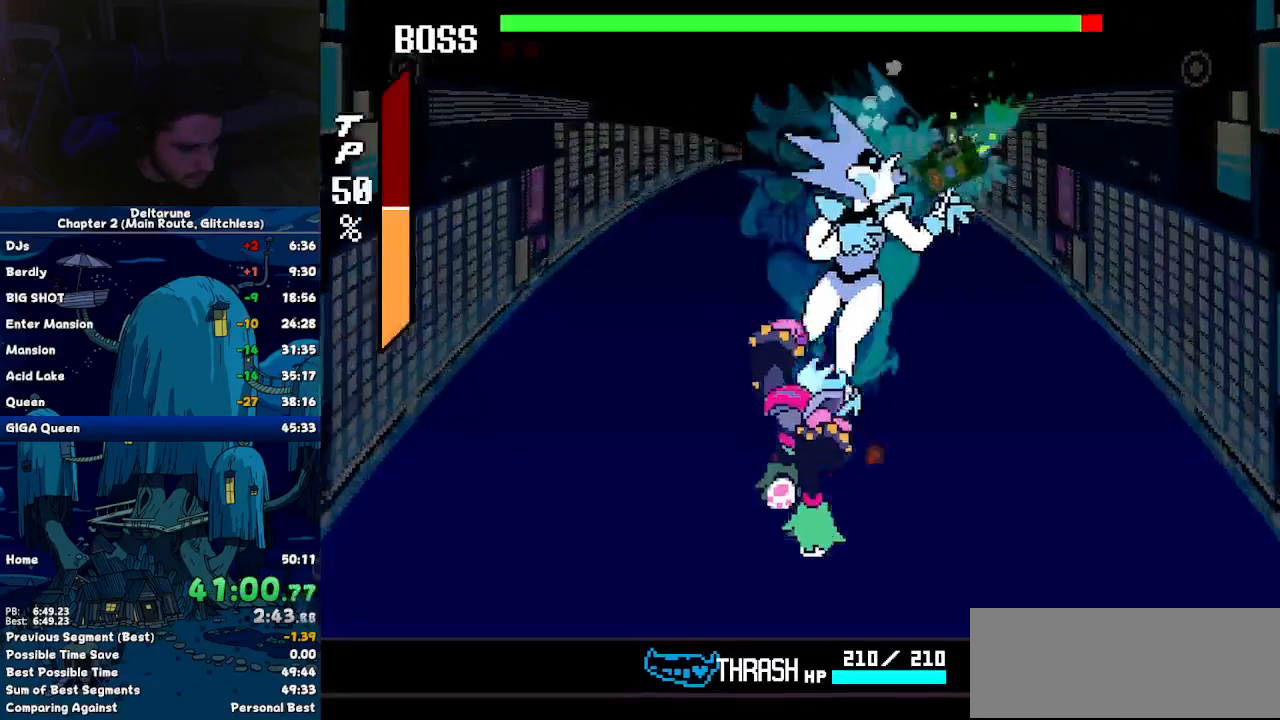
{"keys": [], "events": []}
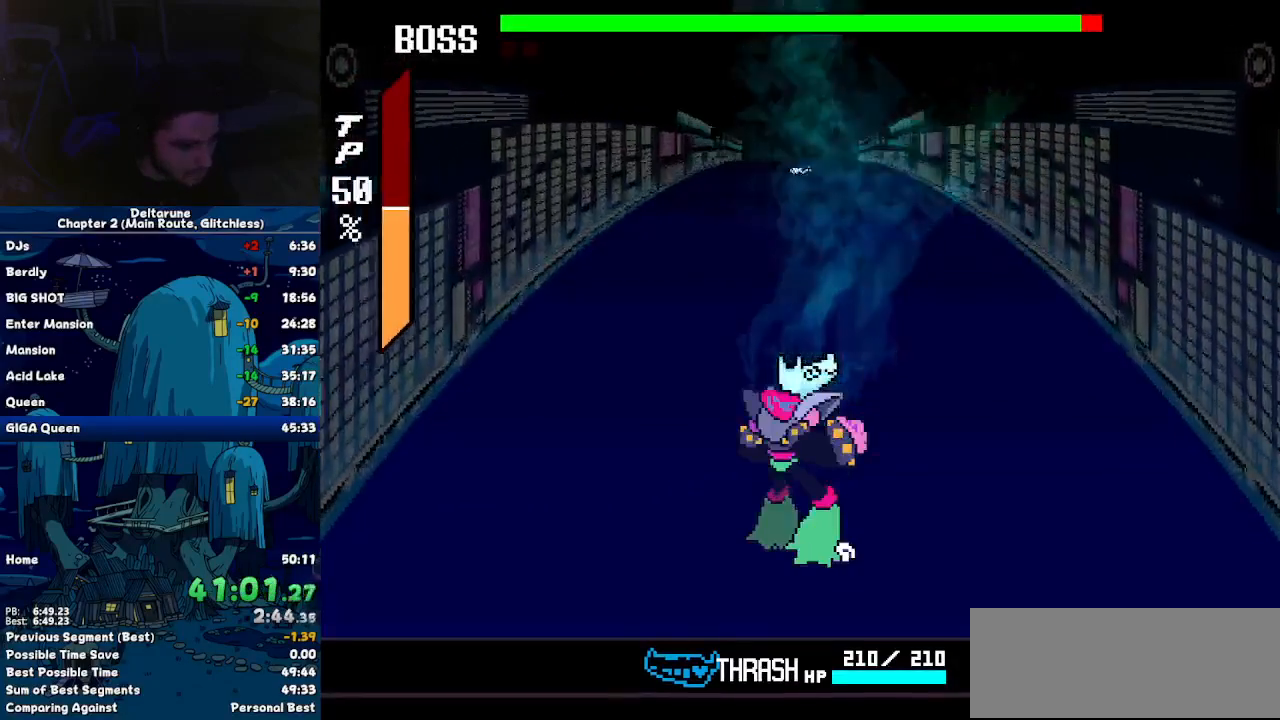
{"keys": [], "events": []}
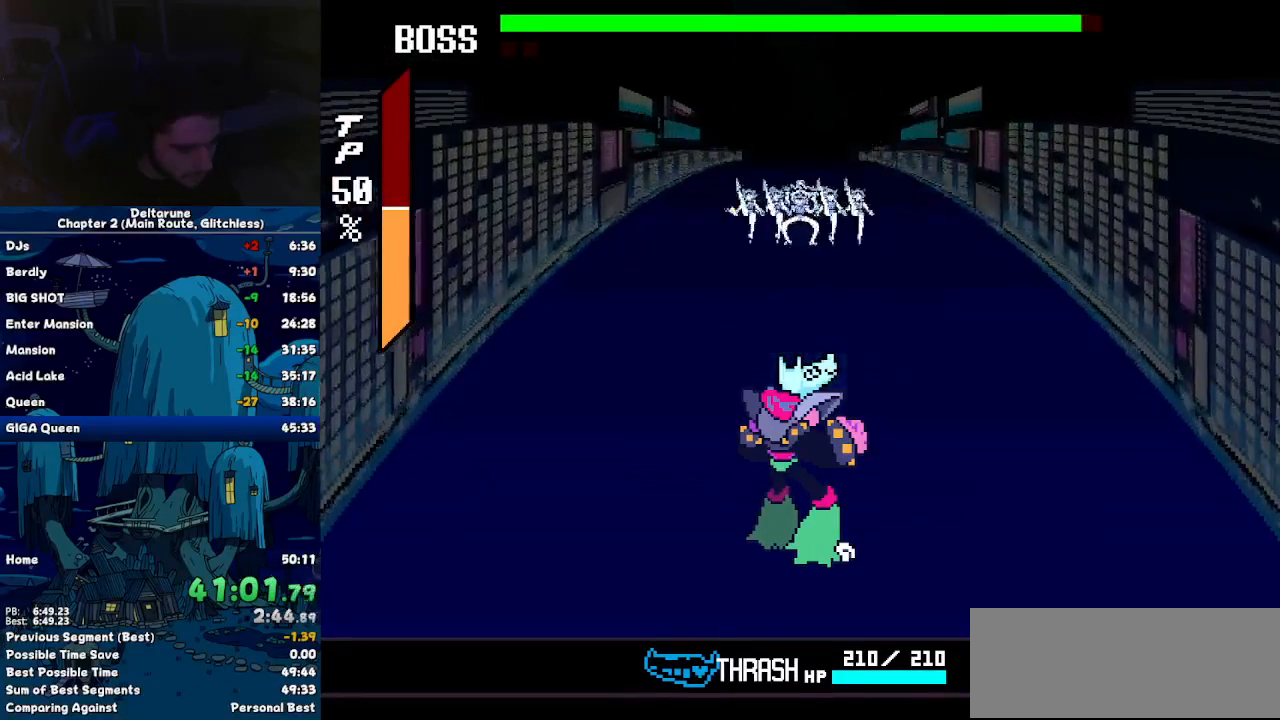
{"keys": ["down"], "events": [[300, "down", "down"]]}
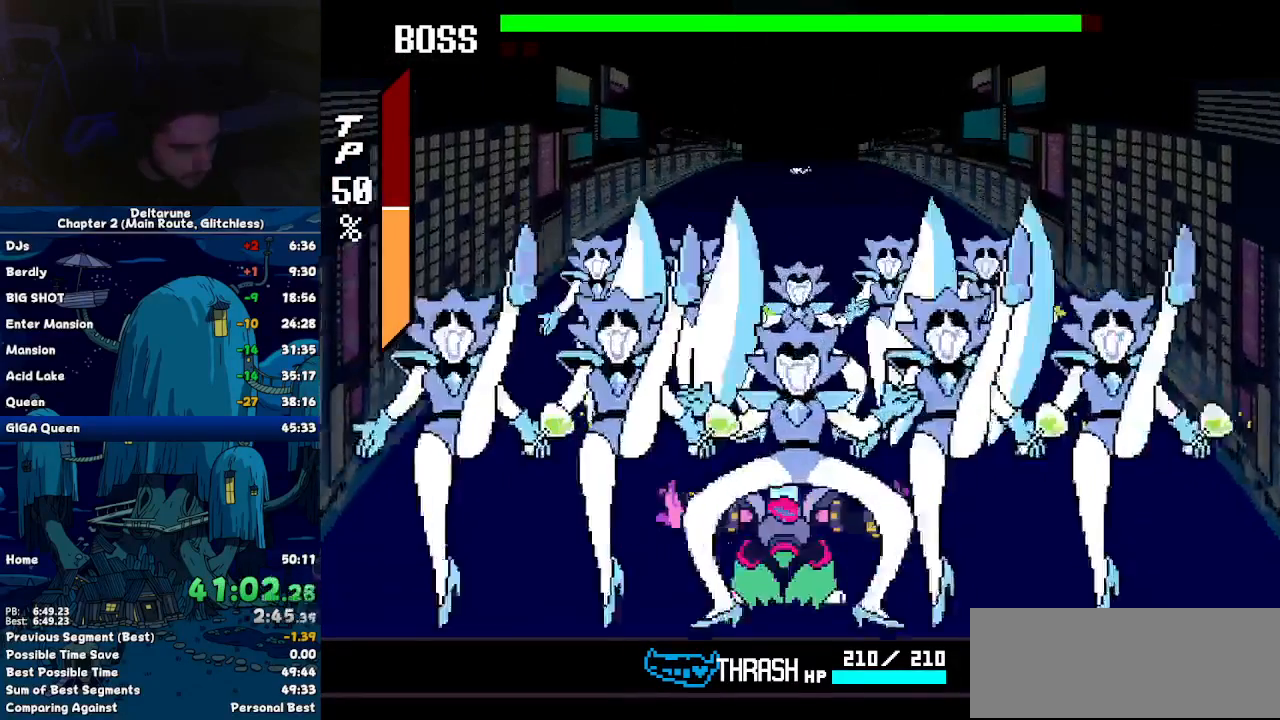
{"keys": [], "events": [[317, "down", "up"]]}
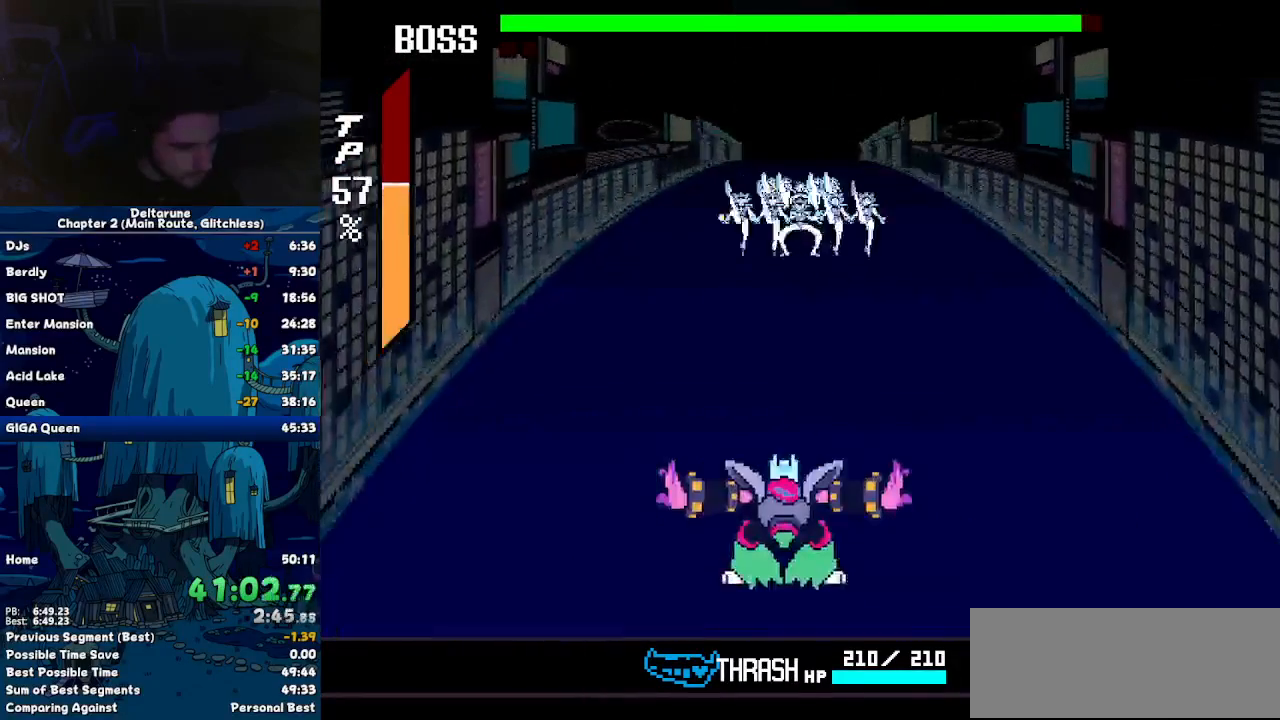
{"keys": ["down"], "events": [[284, "down", "down"]]}
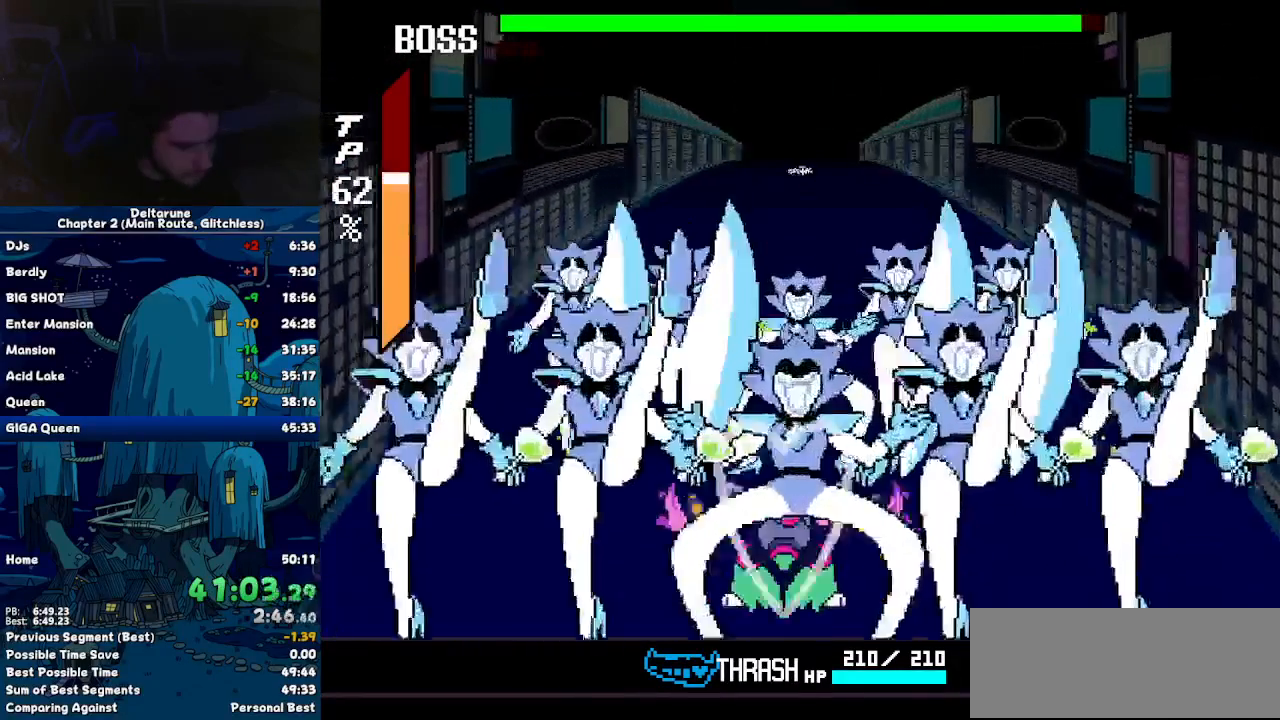
{"keys": [], "events": [[300, "down", "up"]]}
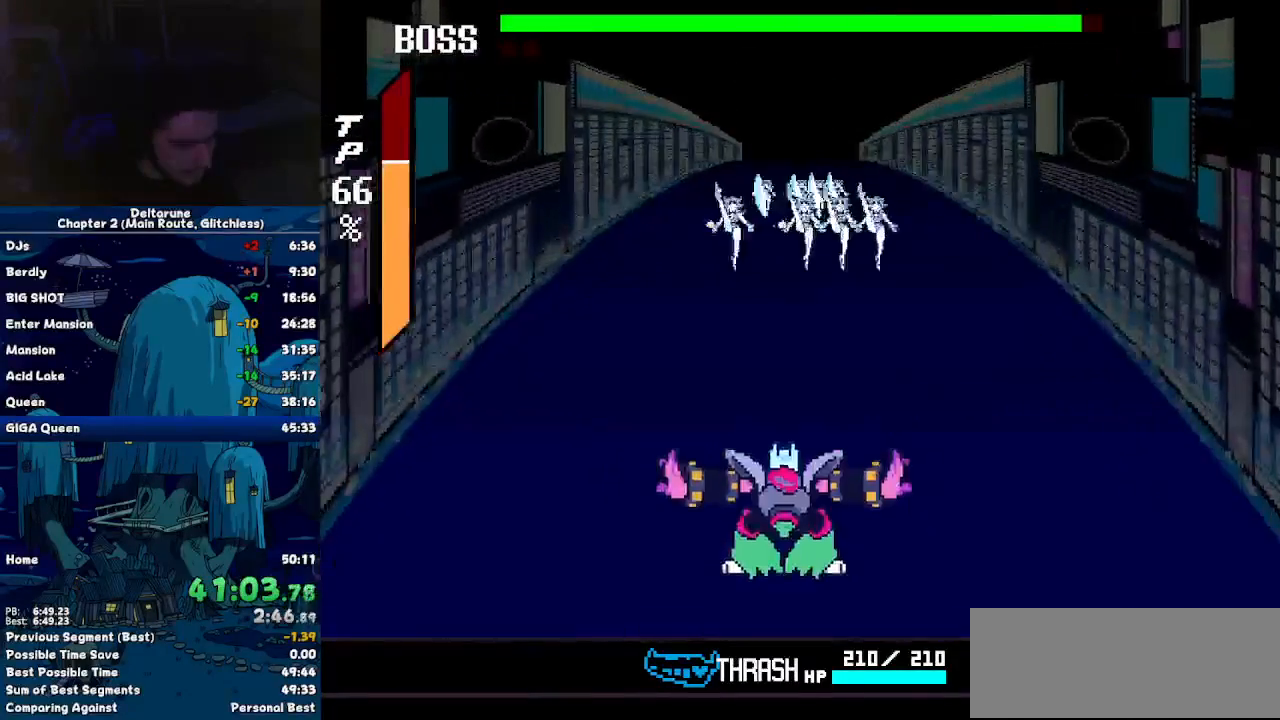
{"keys": ["left"], "events": [[234, "left", "down"]]}
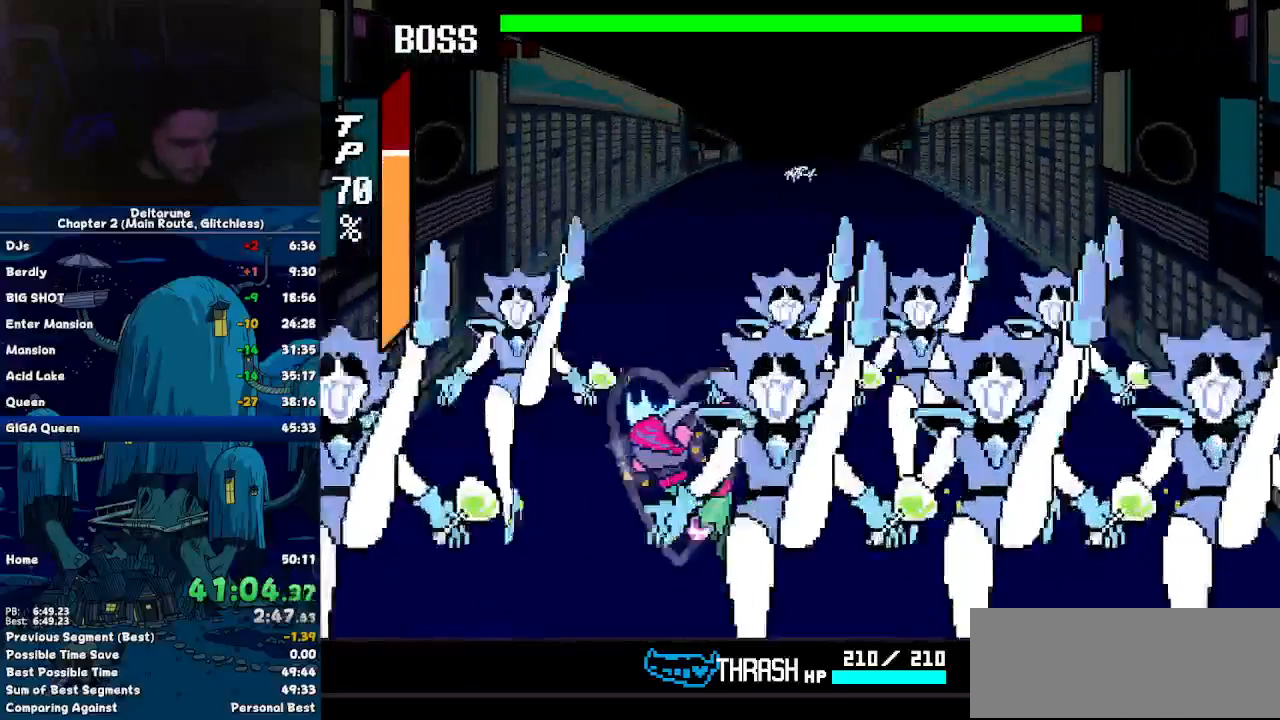
{"keys": [], "events": [[150, "left", "up"]]}
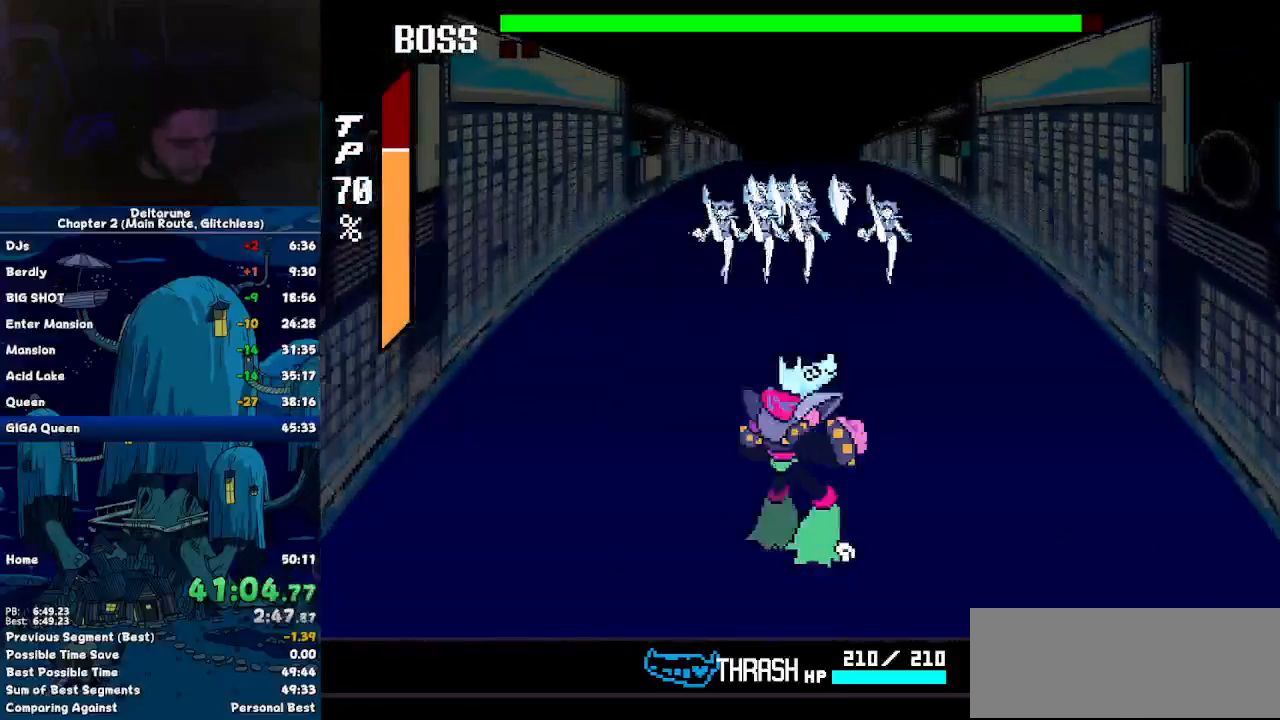
{"keys": ["right"], "events": [[167, "right", "down"]]}
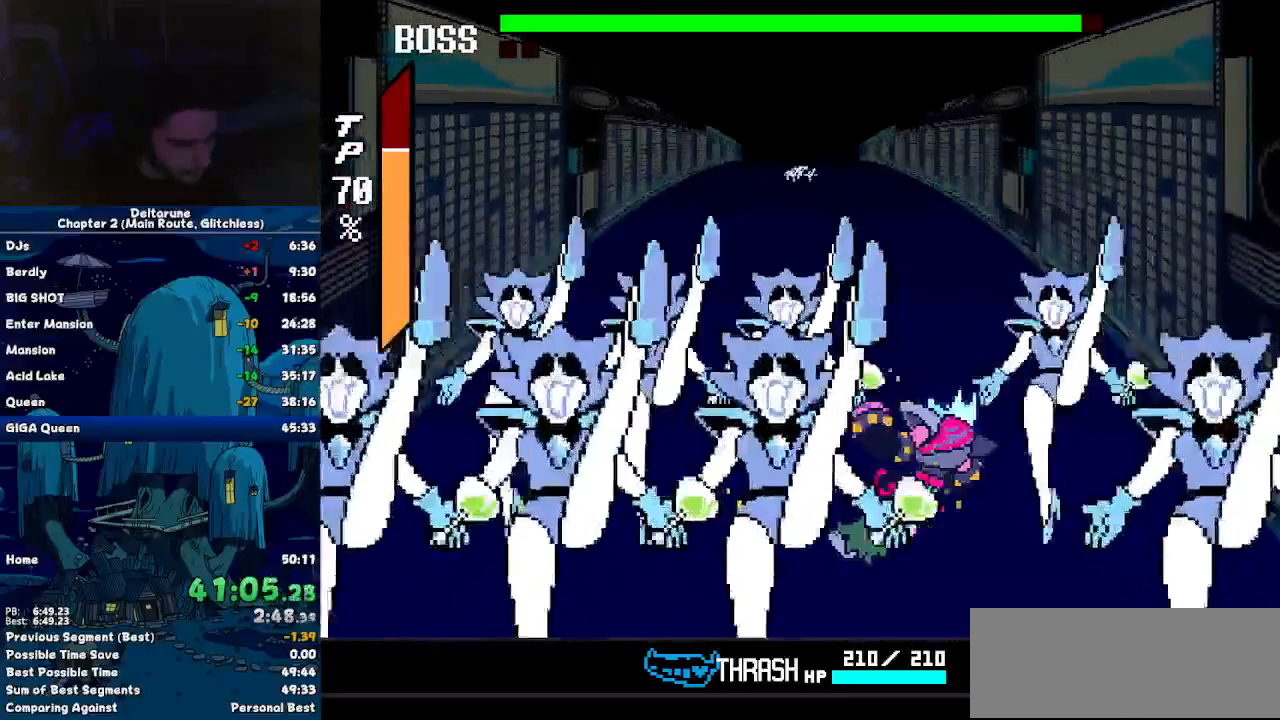
{"keys": [], "events": [[184, "right", "up"]]}
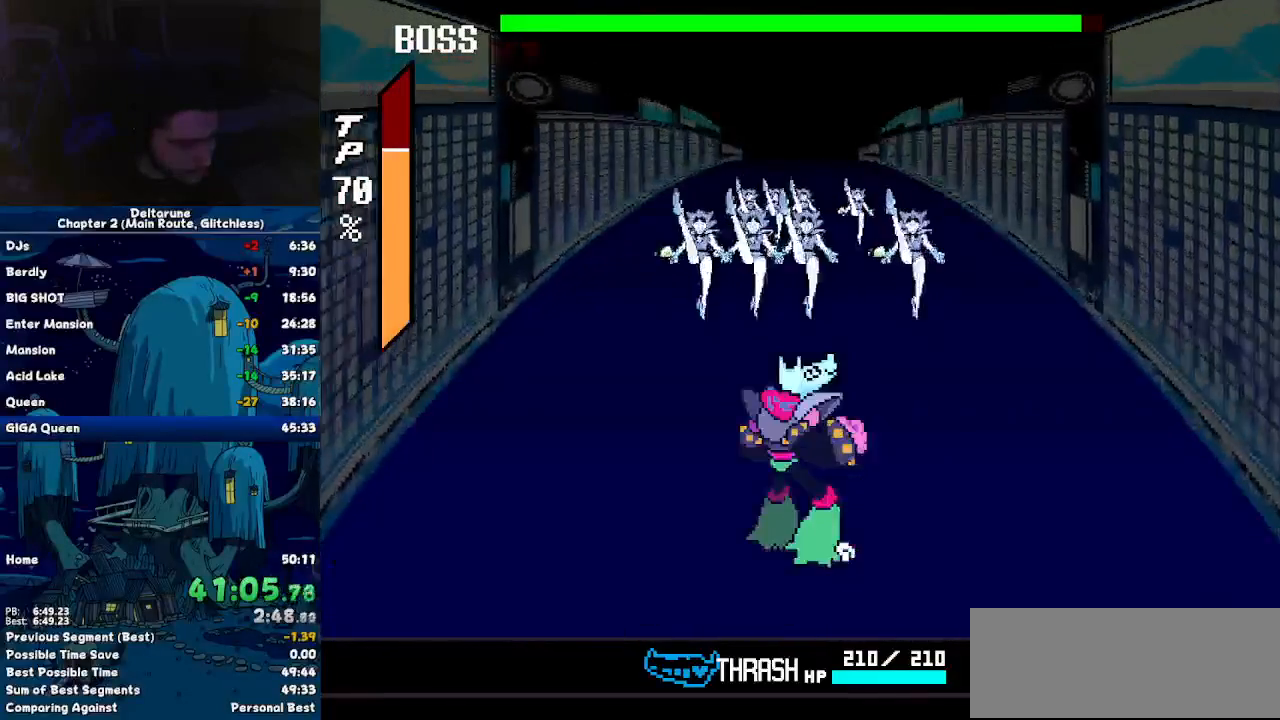
{"keys": ["right"], "events": [[150, "right", "down"]]}
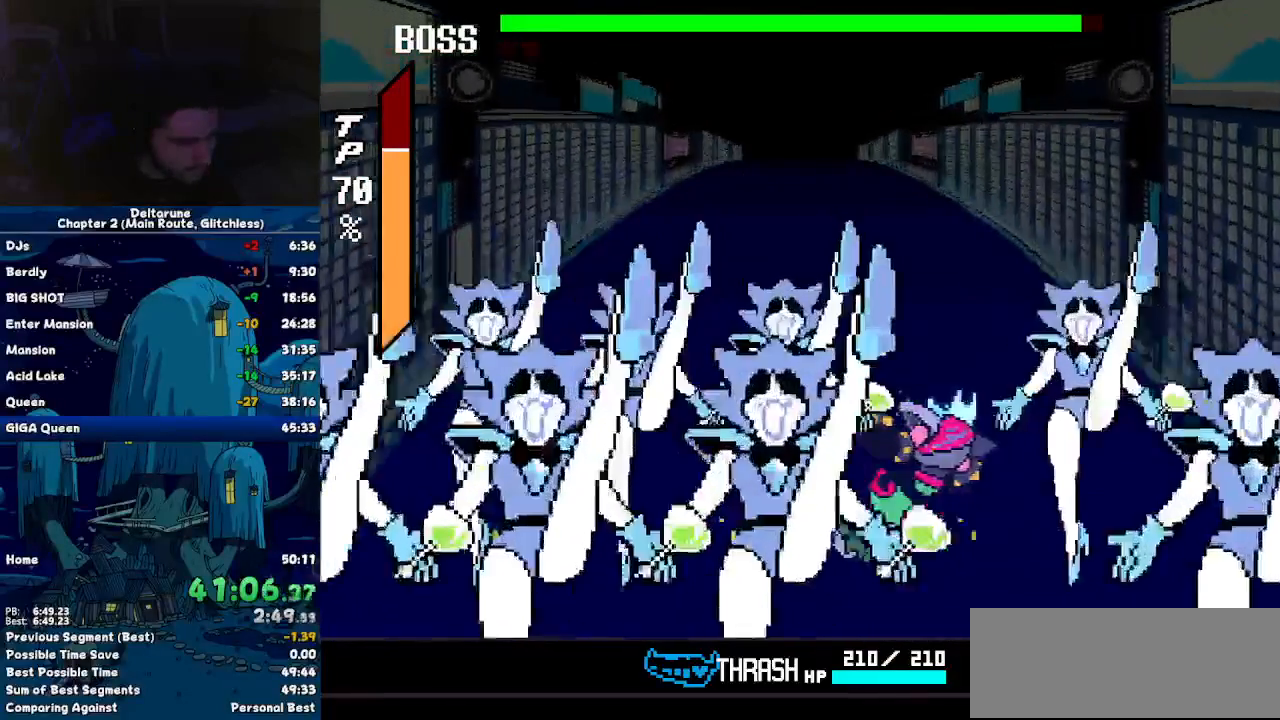
{"keys": ["return"], "events": [[117, "right", "up"], [484, "return", "down"]]}
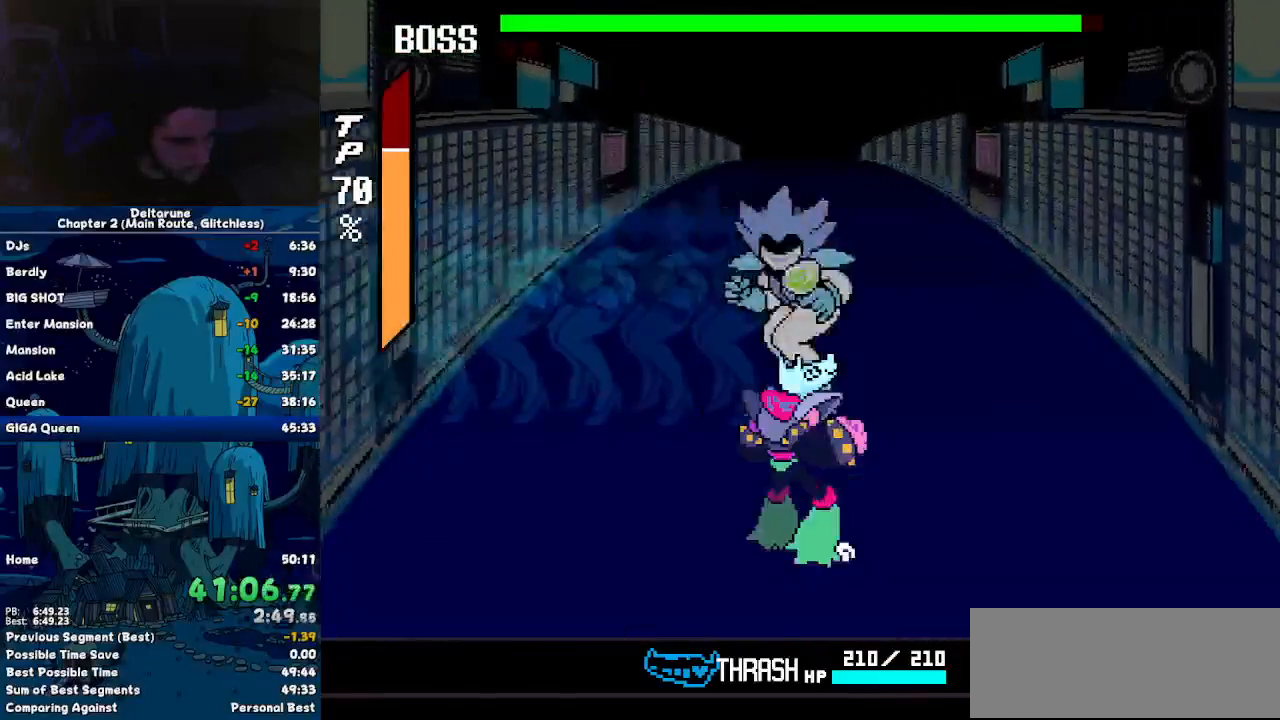
{"keys": ["z"], "events": [[34, "return", "up"], [34, "z", "down"], [134, "return", "down"], [134, "z", "up"], [184, "return", "up"], [184, "z", "down"], [267, "return", "down"], [267, "z", "up"], [317, "return", "up"], [317, "z", "down"], [367, "return", "down"], [367, "z", "up"], [467, "return", "up"], [500, "z", "down"]]}
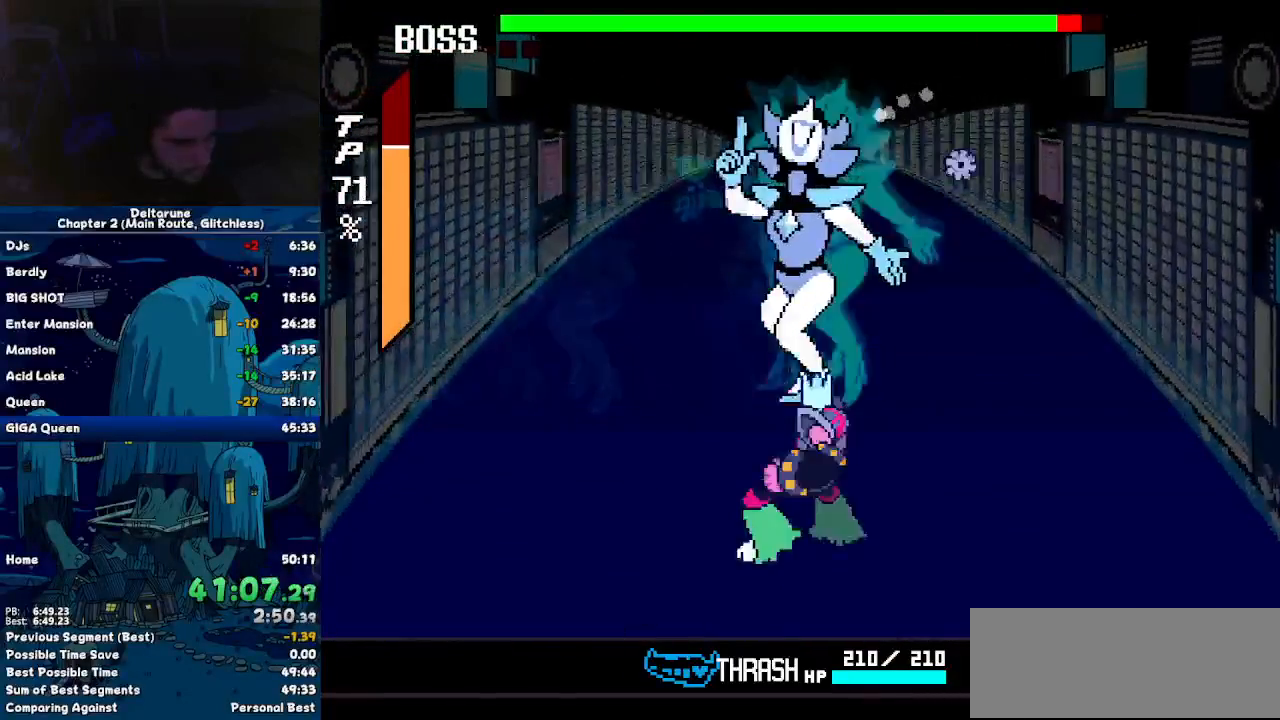
{"keys": ["return", "z"], "events": [[50, "return", "down"], [50, "z", "up"], [100, "return", "up"], [150, "z", "down"], [200, "return", "down"], [200, "z", "up"], [234, "return", "up"], [284, "z", "down"], [334, "return", "down"], [334, "z", "up"], [434, "return", "up"], [467, "return", "down"], [467, "z", "down"]]}
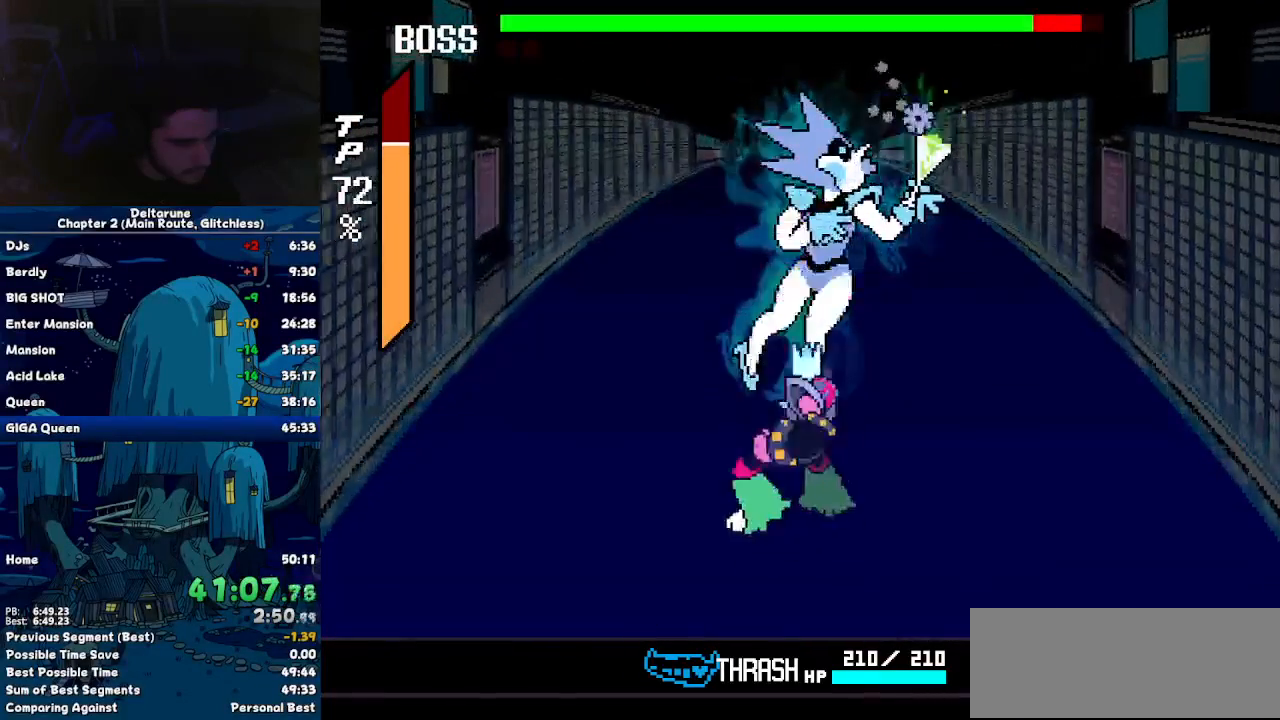
{"keys": [], "events": [[17, "z", "up"], [67, "z", "down"], [117, "z", "up"], [217, "return", "up"]]}
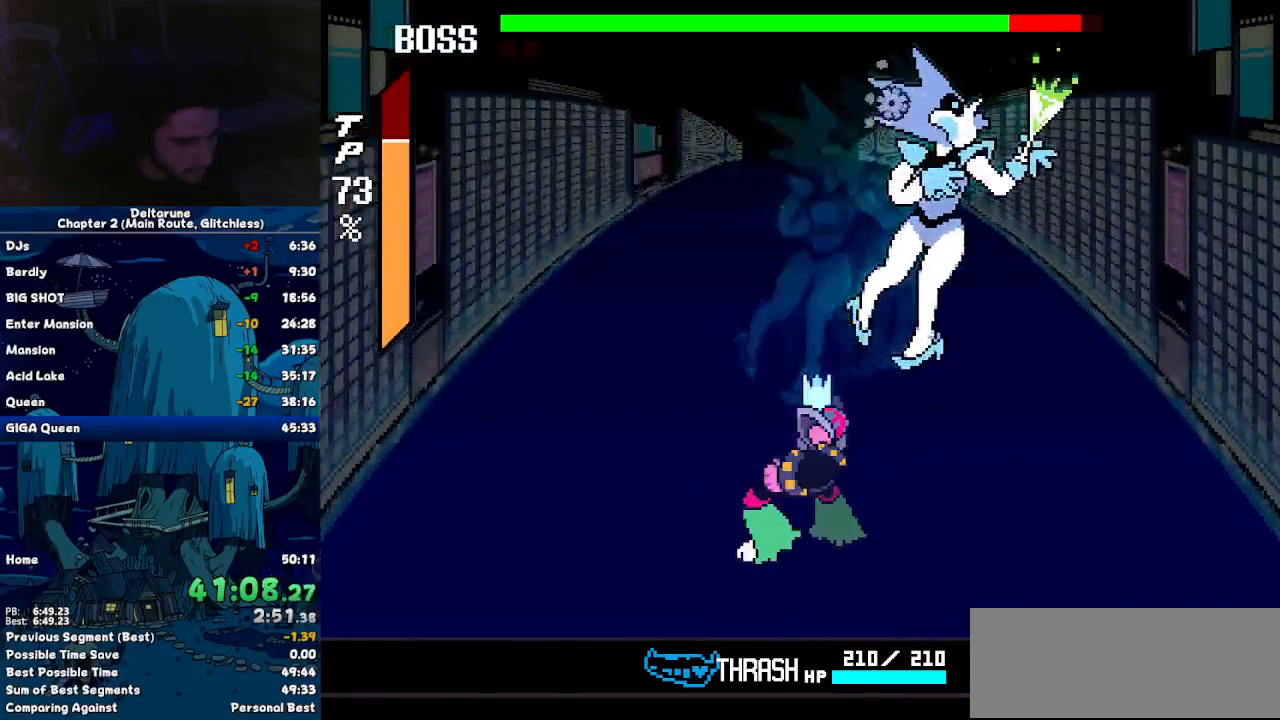
{"keys": [], "events": []}
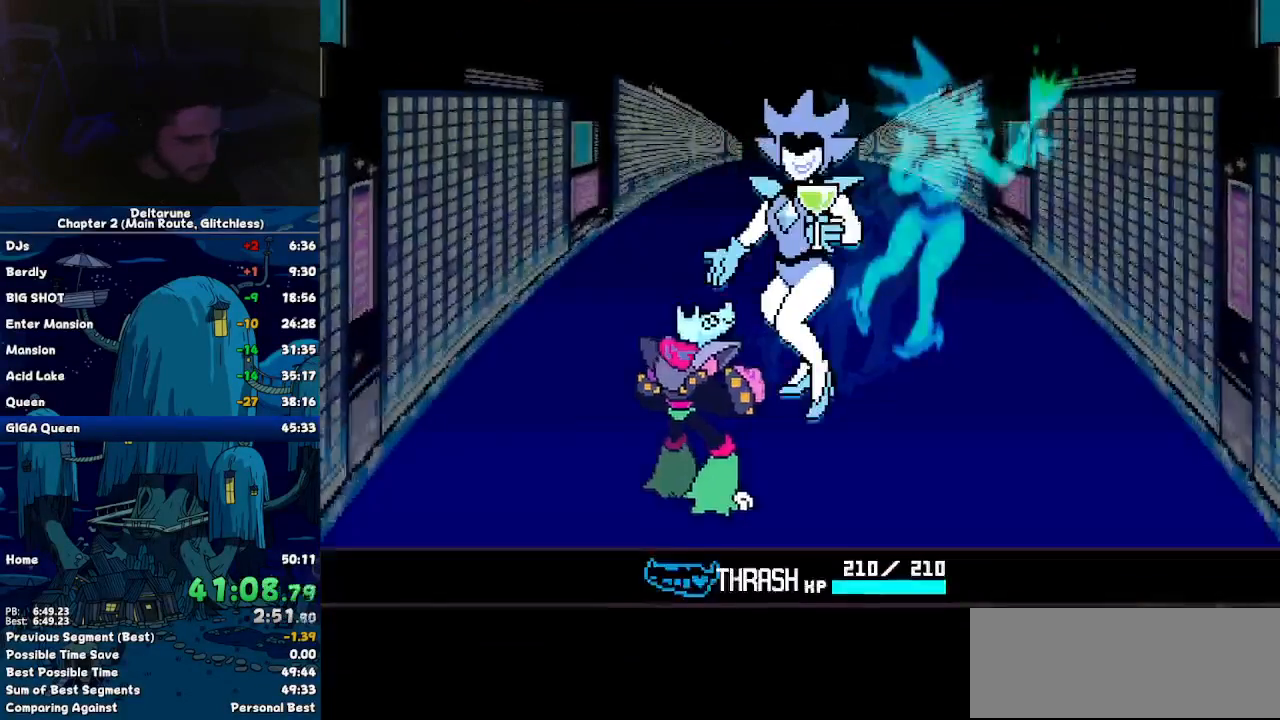
{"keys": [], "events": []}
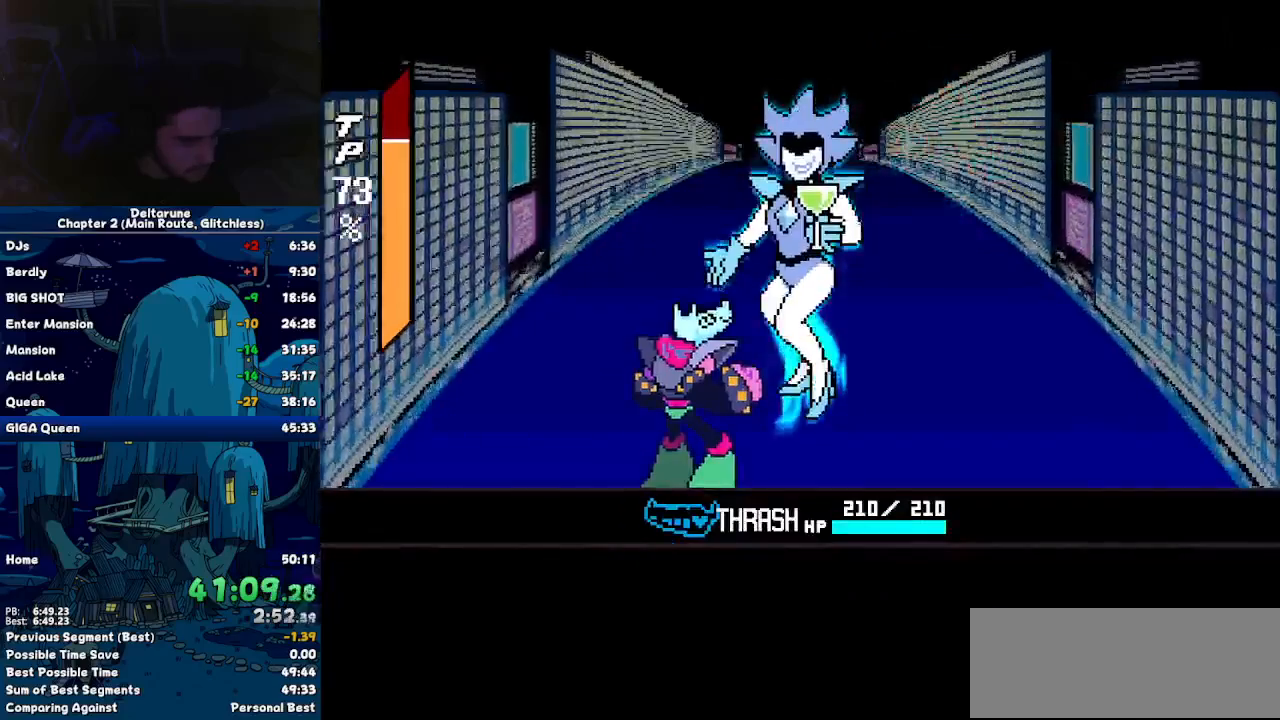
{"keys": ["right"], "events": [[484, "right", "down"]]}
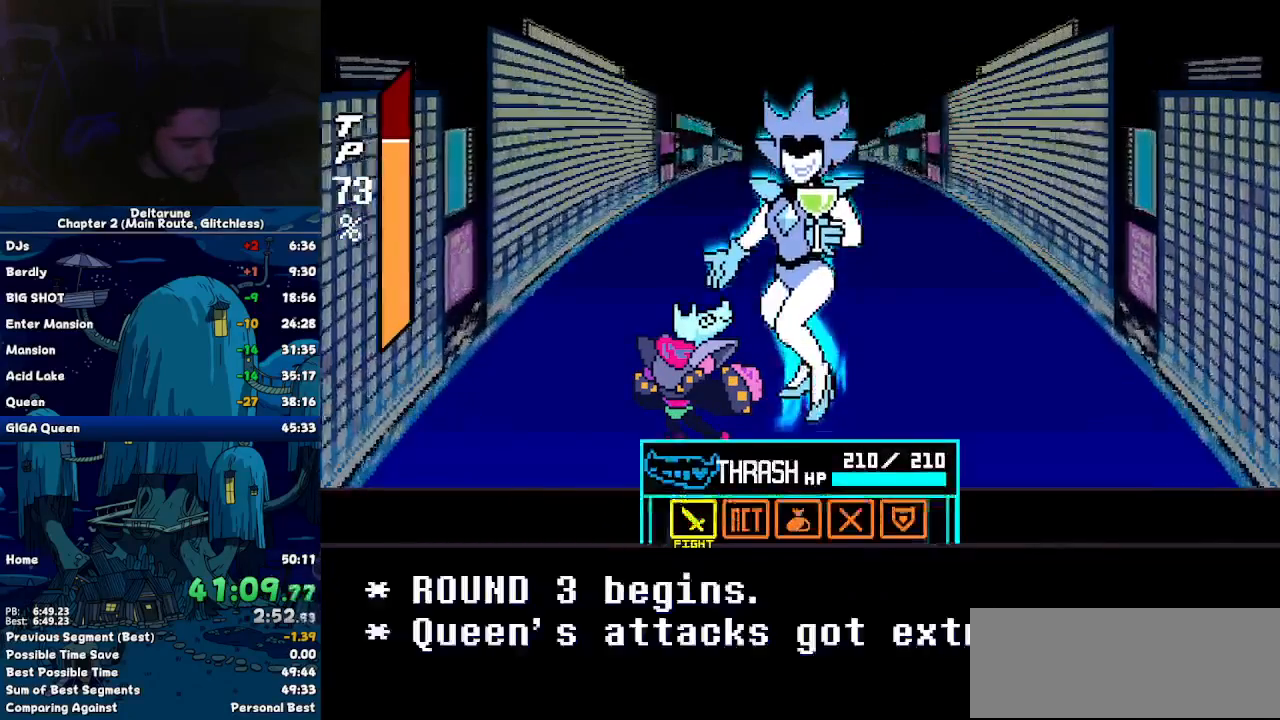
{"keys": ["z"], "events": [[84, "right", "up"], [234, "return", "down"], [234, "z", "down"], [317, "return", "up"], [317, "z", "up"], [367, "return", "down"], [367, "z", "down"], [417, "return", "up"], [417, "z", "up"], [434, "return", "down"], [500, "return", "up"], [500, "z", "down"]]}
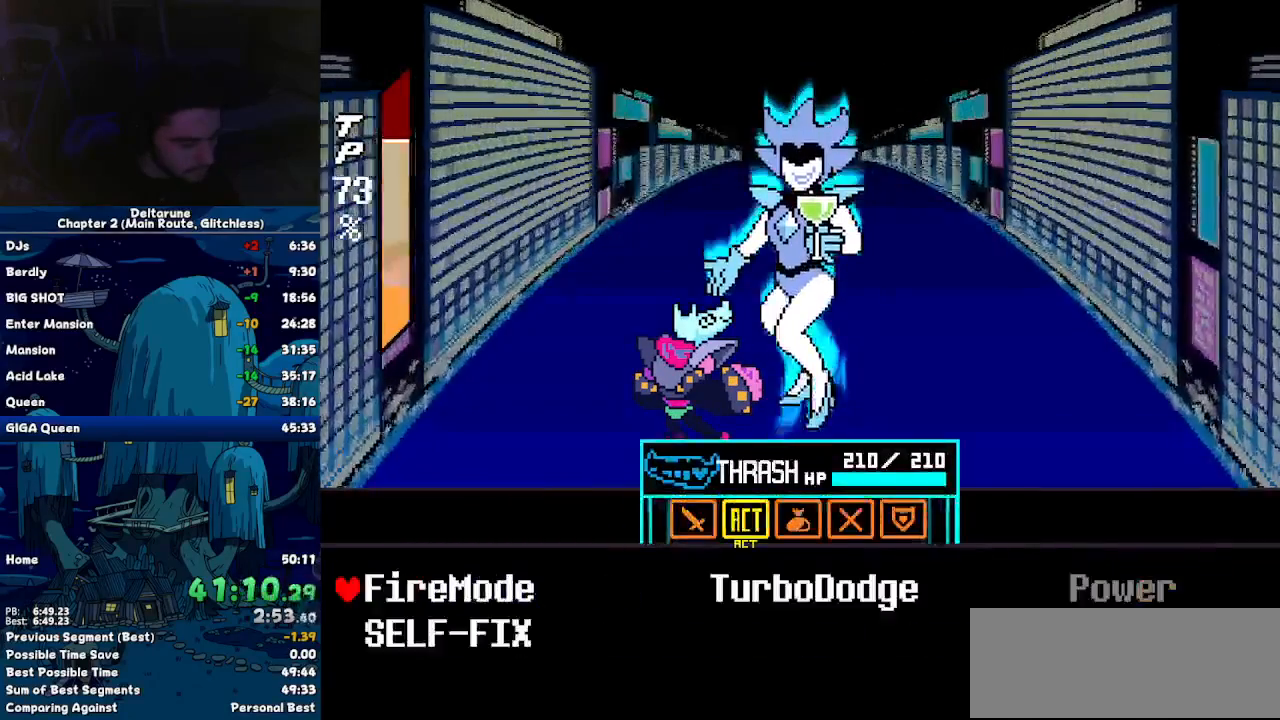
{"keys": [], "events": [[50, "return", "down"], [84, "z", "up"], [150, "return", "up"], [150, "z", "down"], [200, "return", "down"], [200, "z", "up"], [234, "z", "down"], [284, "return", "up"], [334, "z", "up"], [384, "return", "down"], [434, "return", "up"], [434, "z", "down"], [467, "z", "up"]]}
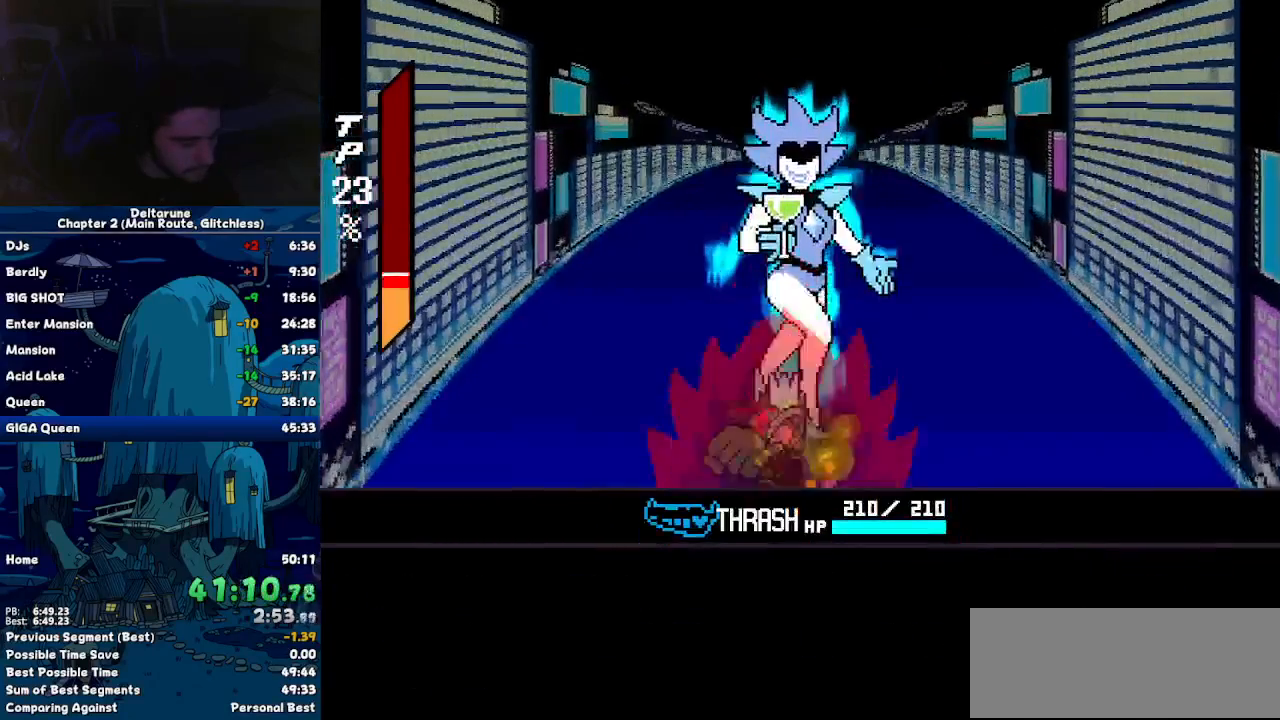
{"keys": [], "events": [[17, "return", "down"], [67, "return", "up"], [67, "z", "down"], [117, "return", "down"], [117, "z", "up"], [217, "return", "up"], [217, "z", "down"], [300, "return", "down"], [300, "z", "up"], [350, "return", "up"], [400, "z", "down"], [450, "return", "down"], [450, "z", "up"], [500, "return", "up"]]}
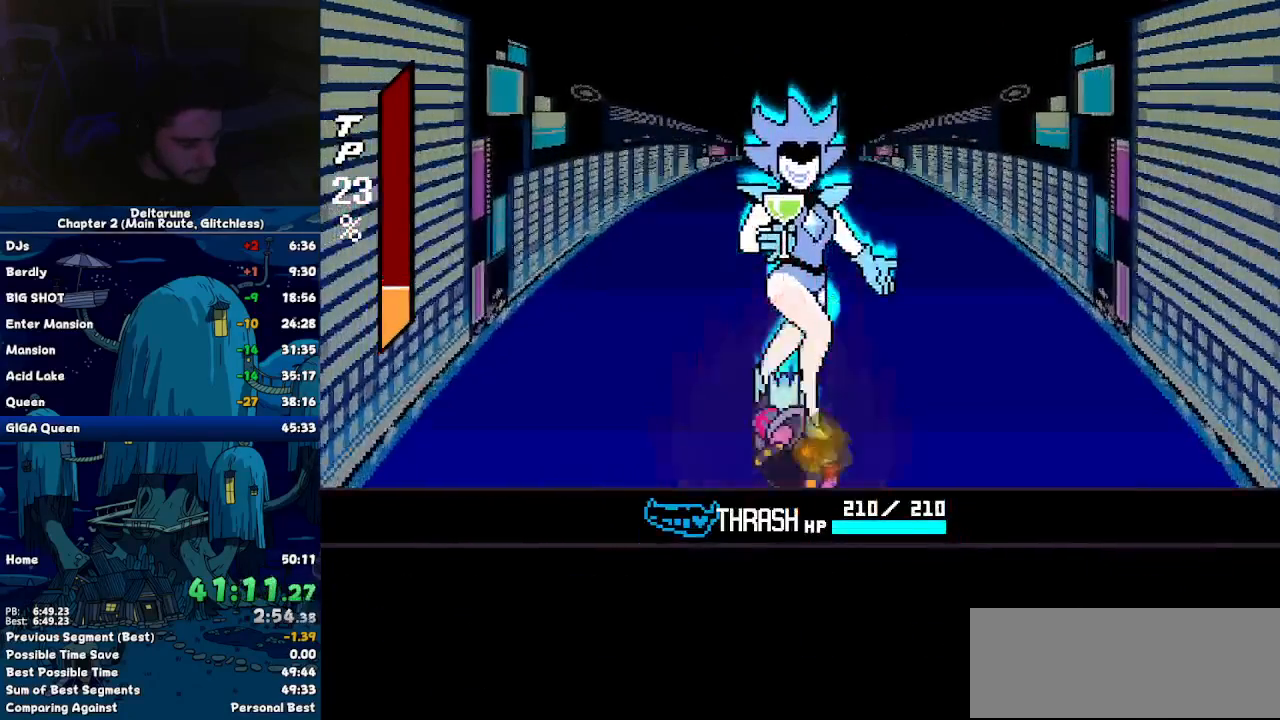
{"keys": ["z"], "events": [[34, "z", "down"], [84, "return", "down"], [84, "z", "up"], [134, "return", "up"], [184, "z", "down"], [217, "return", "down"], [267, "z", "up"], [317, "return", "up"], [367, "z", "down"], [417, "return", "down"], [417, "z", "up"], [450, "return", "up"], [500, "z", "down"]]}